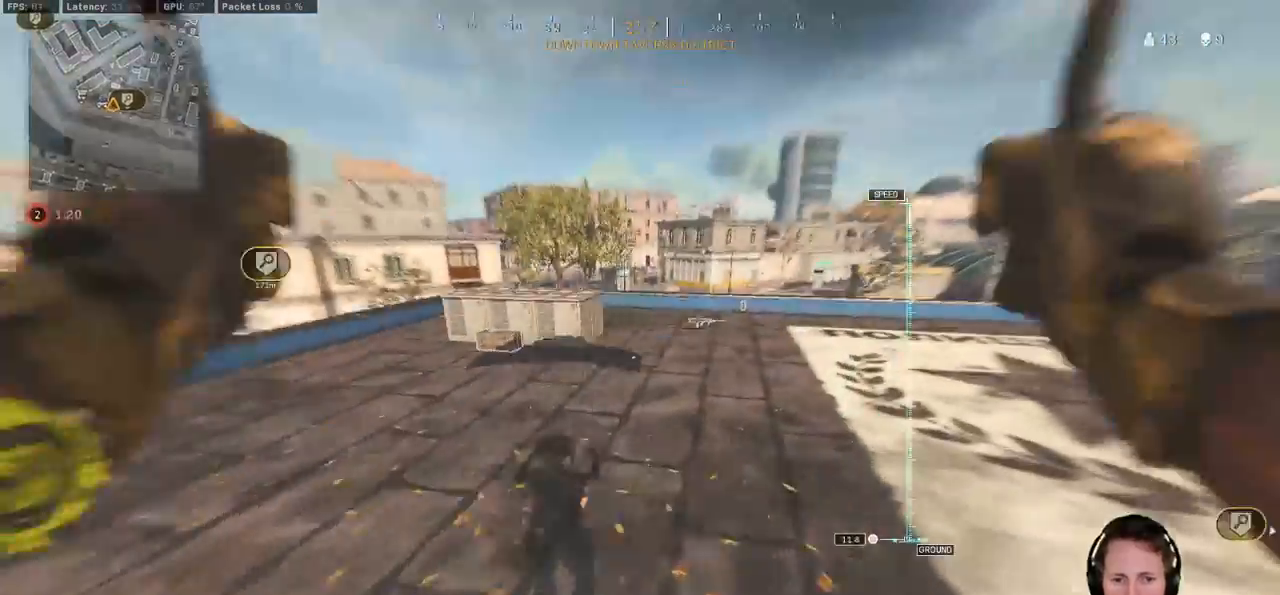
Gameplay with keyboard and mouse; each line is a JSON object with the keys and mouse buttons held at the frame after it. "events" lists presses ("down") and releases ("up") of "1", "2", "3", "4", "5", "a", "alt", "b", "c", "ctrl", "d", "e", "f", "g", "q", "r", "s", "shift", "space", "t", "tab", "v", "w", "x", "z", "mouse_left", "mouse_wheel", "mouse_right", "mouse_mb4" and "mouse_mb5" between this image and that frame as [ms after this image, input, new state], when the widget could be followed in between. "mouse_left", "mouse_wheel", "mouse_right", "mouse_mb4", "mouse_mb5" = the "left", "wheel", "right", "mb4", "mb5" buttons of the "mouse" list. No other keys are recorded. "wheel" means that the mouse wheel is clicked or scrolled. Mouse movement is not recorded.
{"keys": ["shift", "w"], "mouse": []}
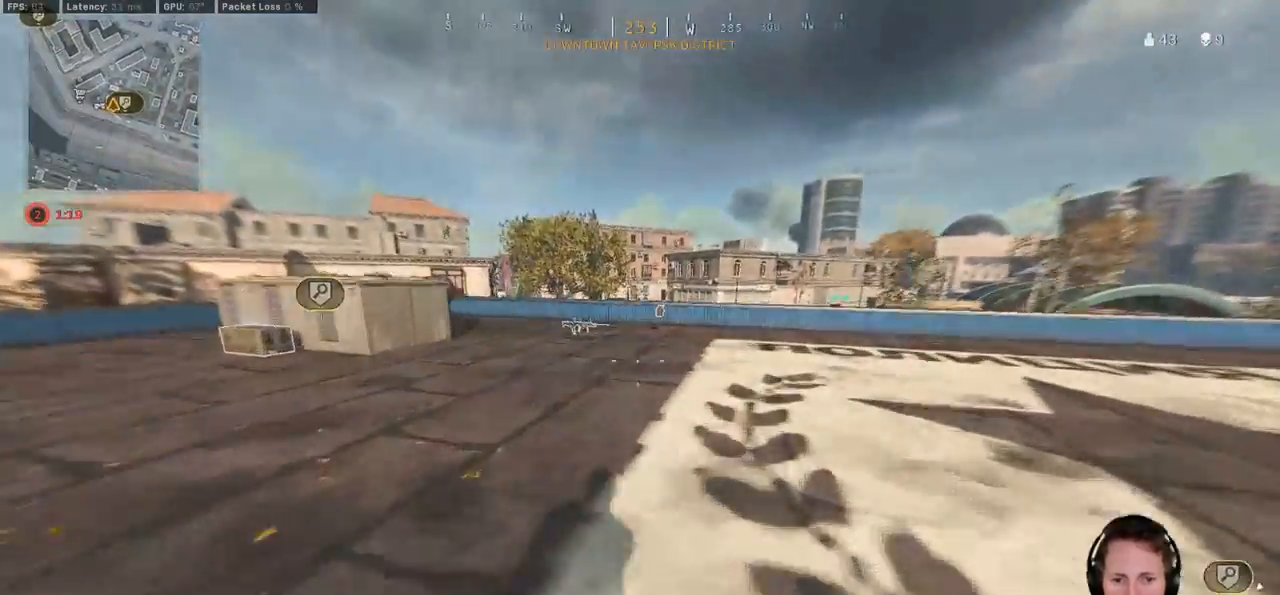
{"keys": ["a", "f", "shift", "w"], "mouse": []}
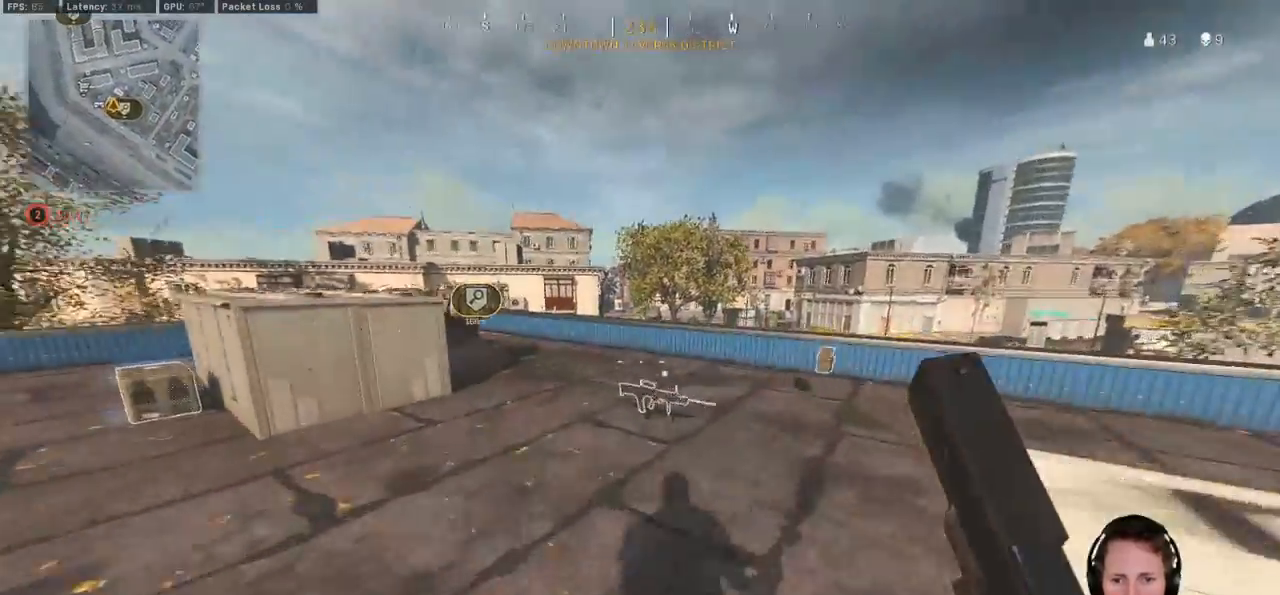
{"keys": ["a", "shift", "w"], "mouse": [], "events": [[17, "f", "up"], [117, "f", "down"], [183, "f", "up"], [283, "f", "down"], [333, "f", "up"], [417, "f", "down"], [483, "f", "up"]]}
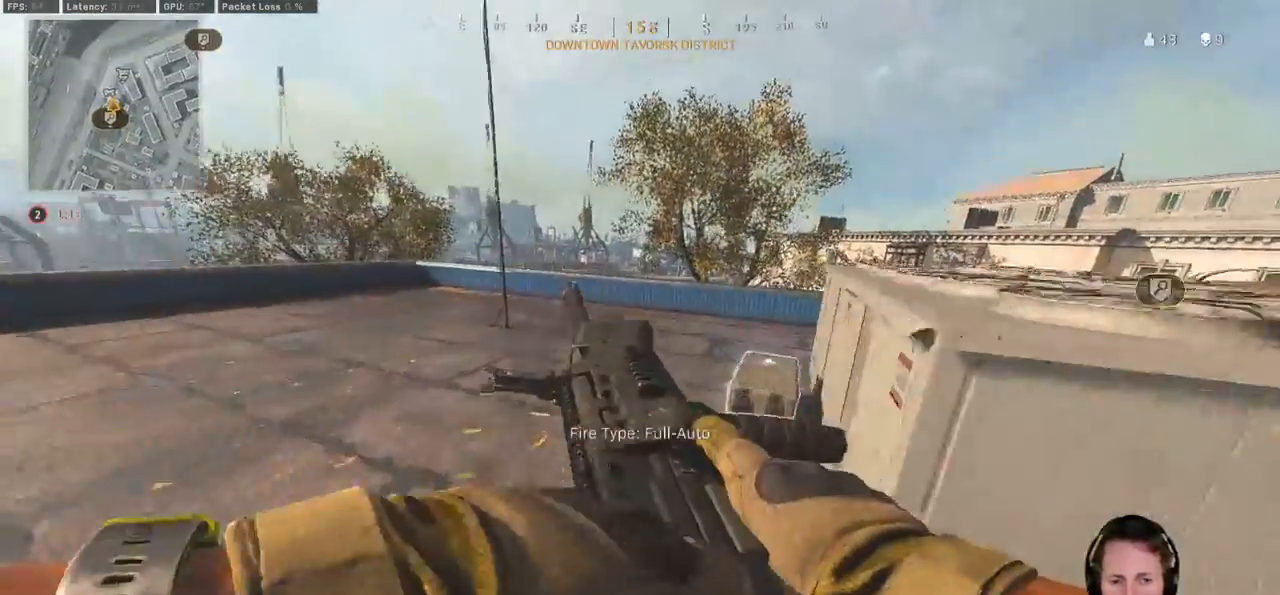
{"keys": ["a", "ctrl"], "mouse": [], "events": [[67, "f", "down"], [133, "f", "up"], [217, "f", "down"], [300, "f", "up"], [350, "shift", "up"], [383, "f", "down"], [433, "f", "up"], [500, "ctrl", "down"], [500, "w", "up"]]}
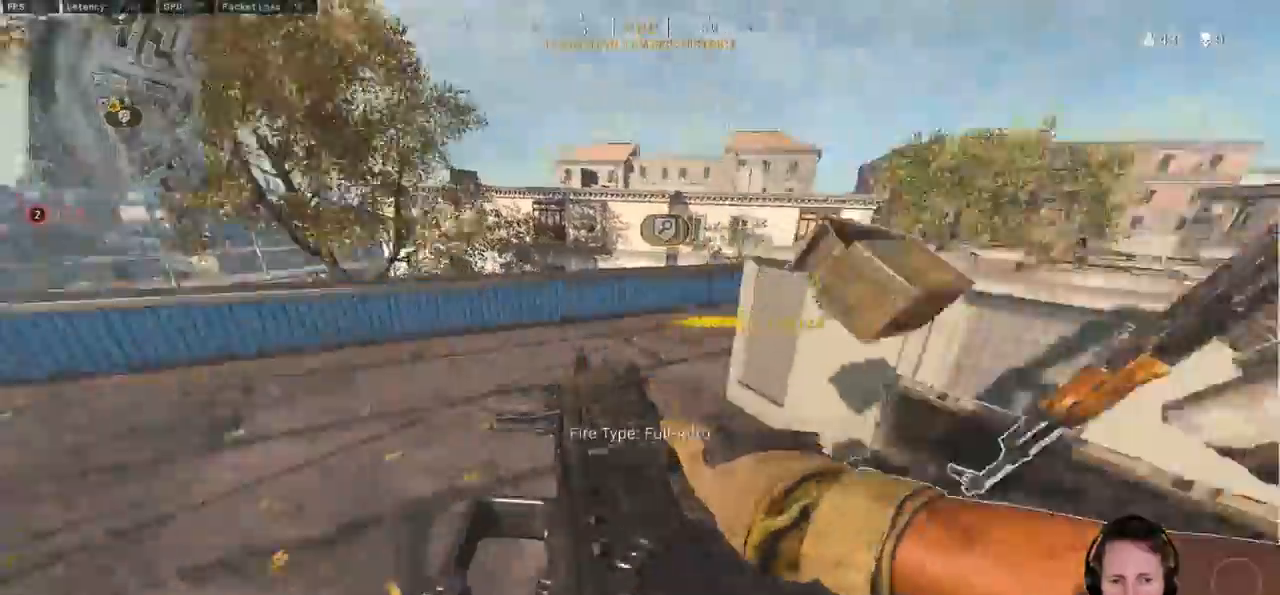
{"keys": ["ctrl", "w"], "mouse": [], "events": [[67, "w", "down"], [100, "e", "down"], [183, "e", "up"], [450, "a", "up"]]}
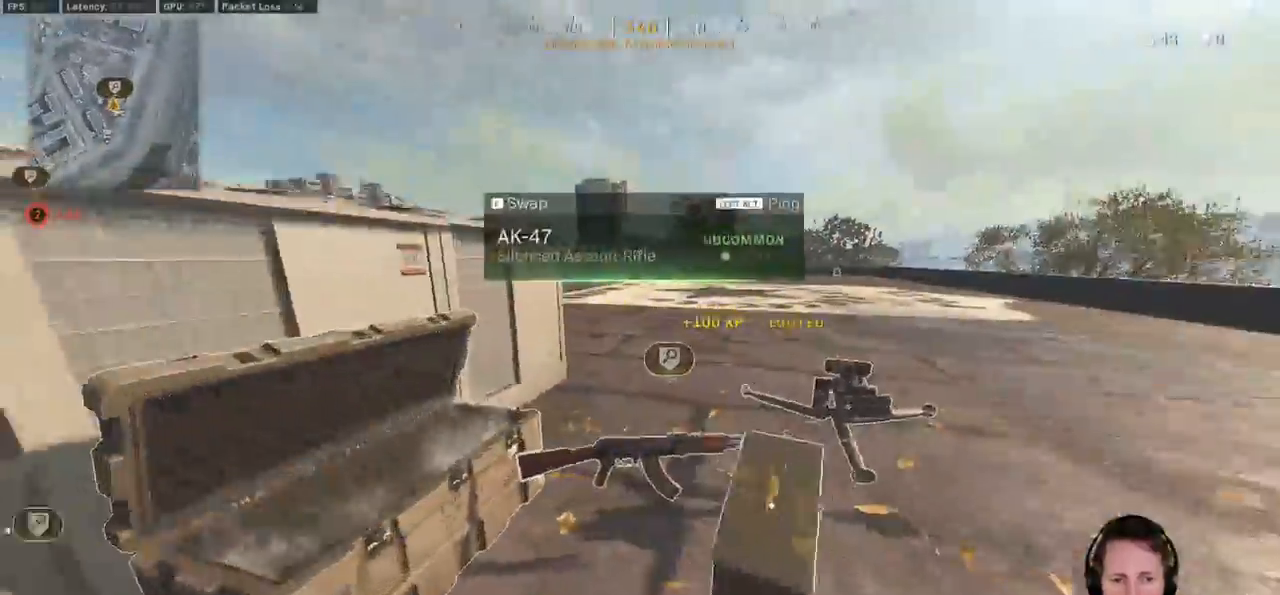
{"keys": ["ctrl", "w"], "mouse": [], "events": [[150, "f", "down"], [233, "f", "up"]]}
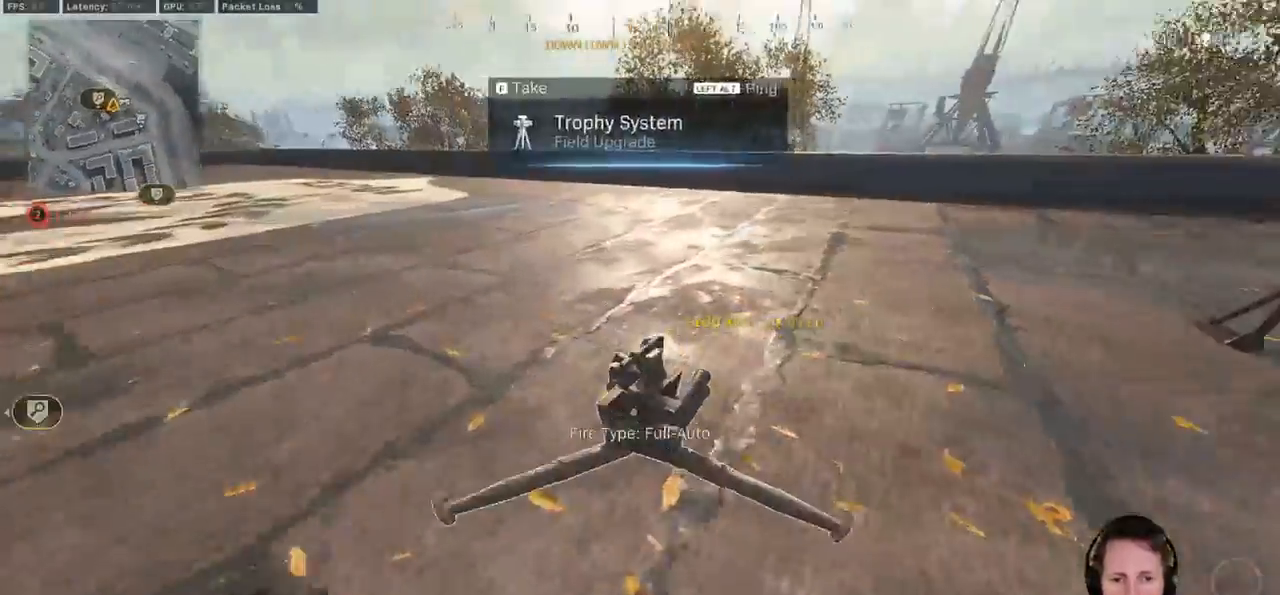
{"keys": ["ctrl", "f", "s"], "mouse": [], "events": [[117, "w", "up"], [217, "s", "down"], [467, "f", "down"]]}
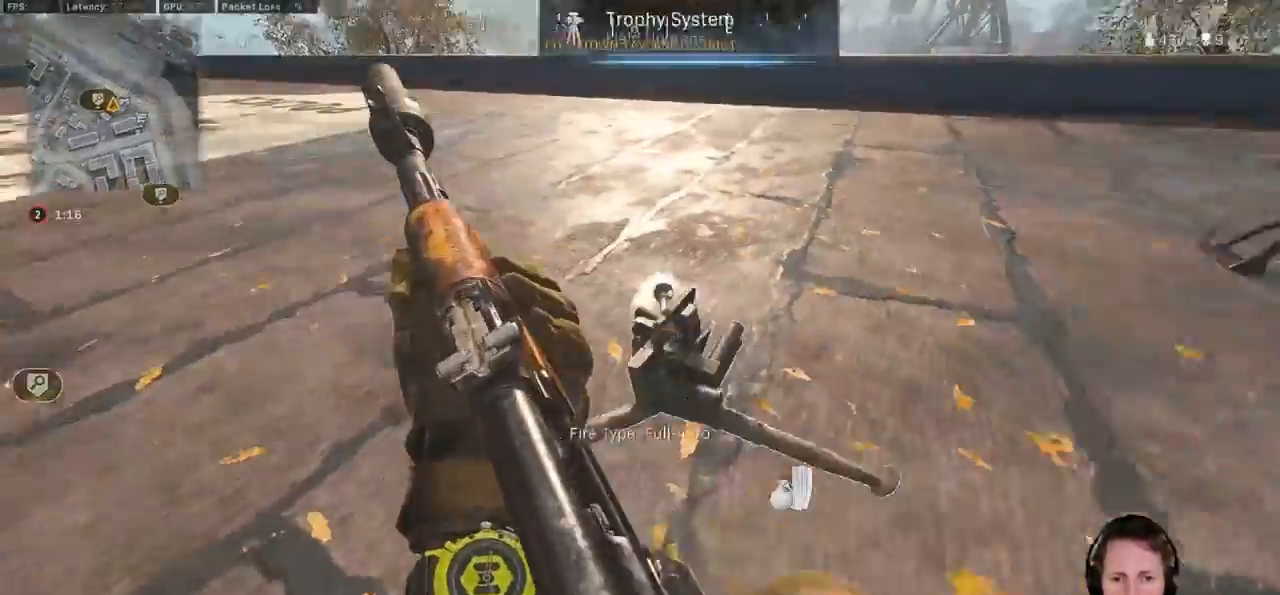
{"keys": ["shift", "w"], "mouse": [], "events": [[67, "f", "up"], [200, "s", "up"], [267, "ctrl", "up"], [333, "w", "down"], [367, "shift", "down"]]}
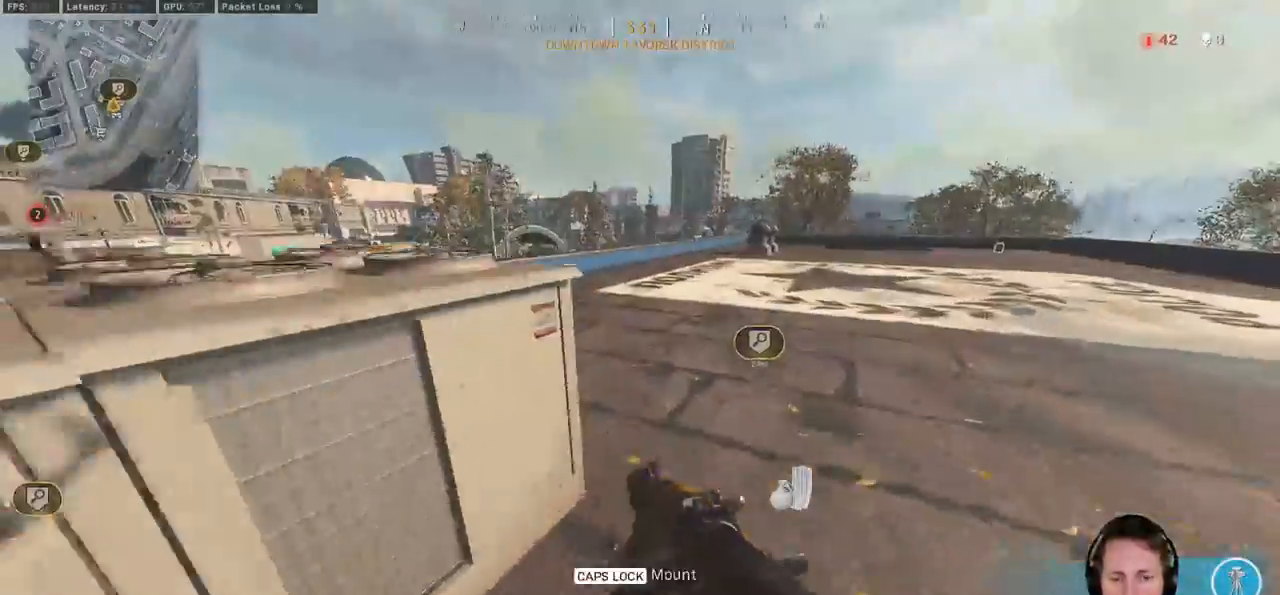
{"keys": ["a", "shift", "w"], "mouse": [], "events": [[133, "a", "down"]]}
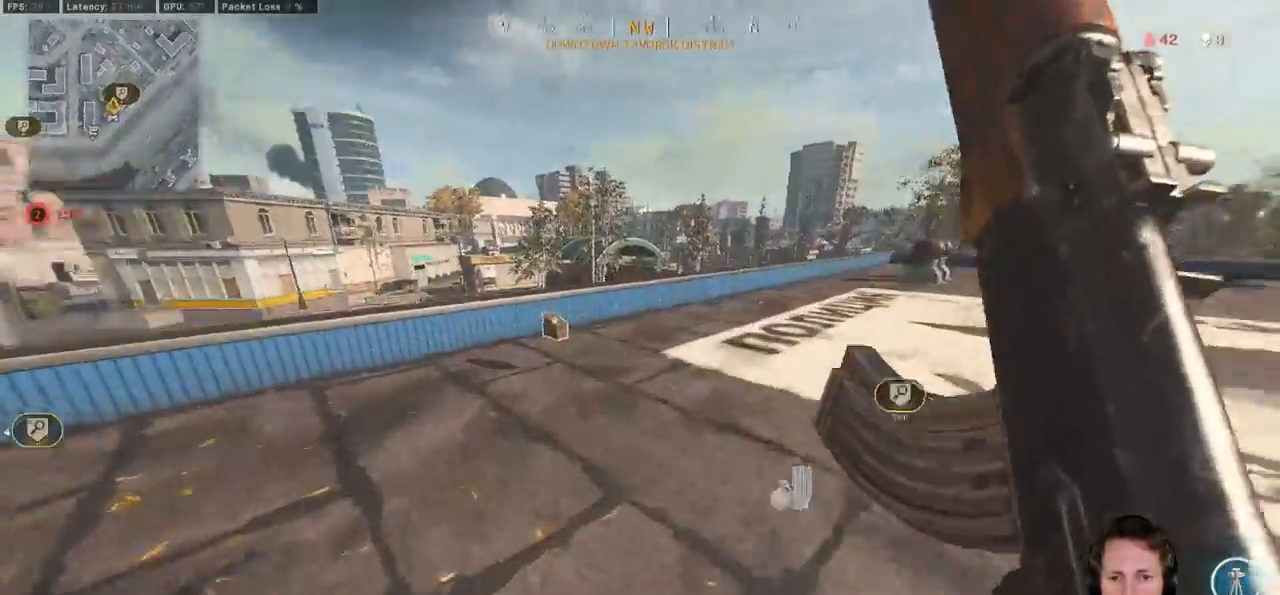
{"keys": ["shift", "w"], "mouse": [], "events": [[67, "a", "up"], [183, "f", "down"], [283, "f", "up"]]}
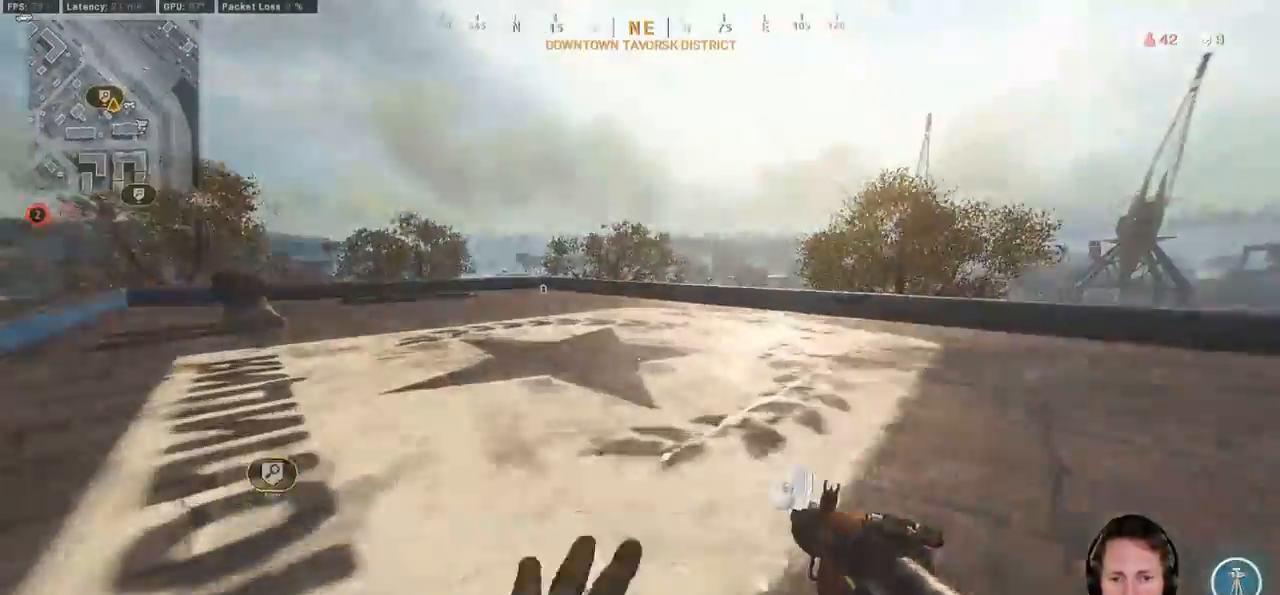
{"keys": ["shift", "w"], "mouse": [], "events": [[150, "c", "down"], [217, "c", "up"], [283, "c", "down"], [283, "shift", "up"], [350, "space", "down"], [400, "shift", "down"], [417, "c", "up"], [467, "space", "up"]]}
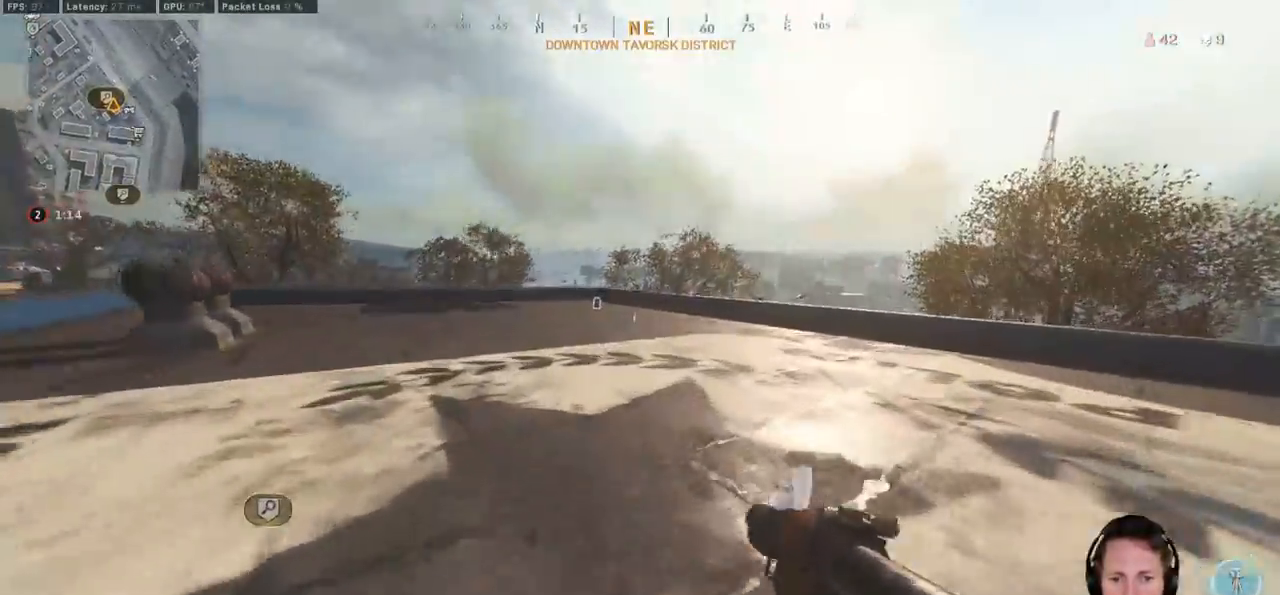
{"keys": ["shift", "w"], "mouse": [], "events": [[250, "mouse_wheel", "down"], [417, "mouse_wheel", "up"]]}
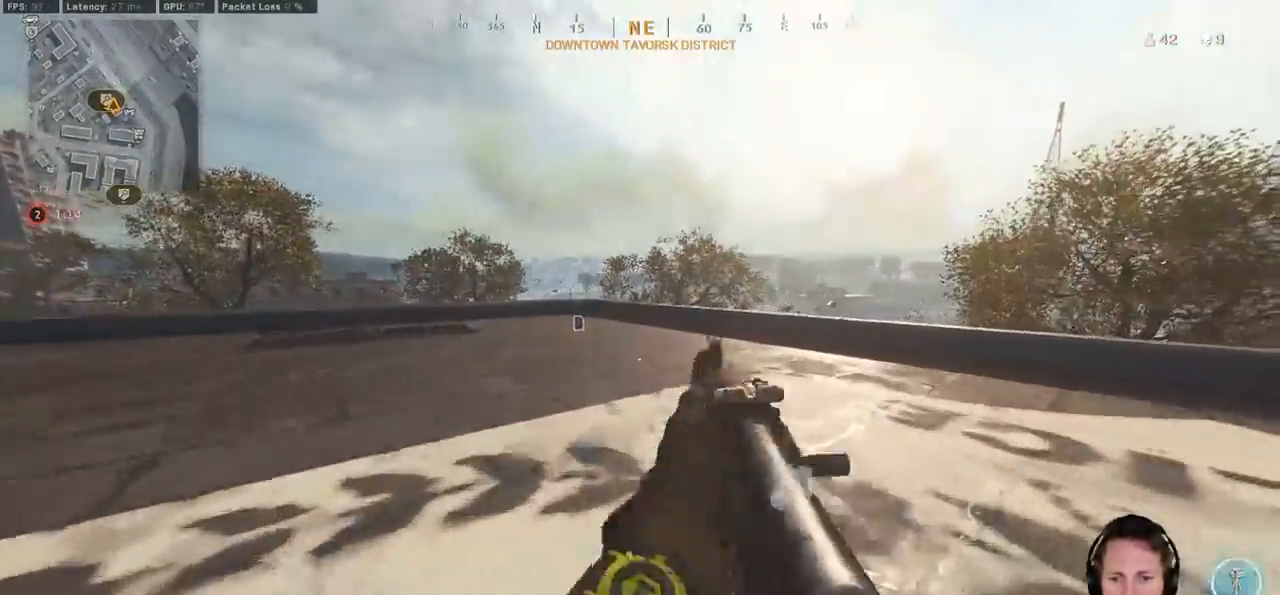
{"keys": ["shift", "w"], "mouse": []}
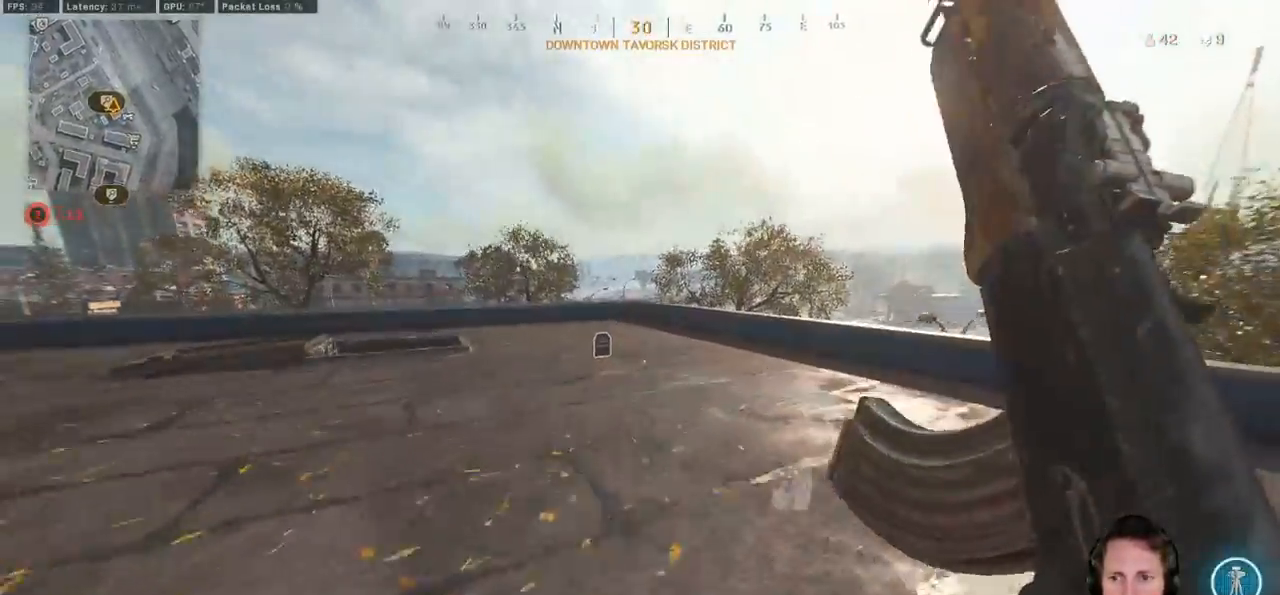
{"keys": ["a", "f", "shift", "w"], "mouse": [], "events": [[417, "a", "down"], [450, "f", "down"]]}
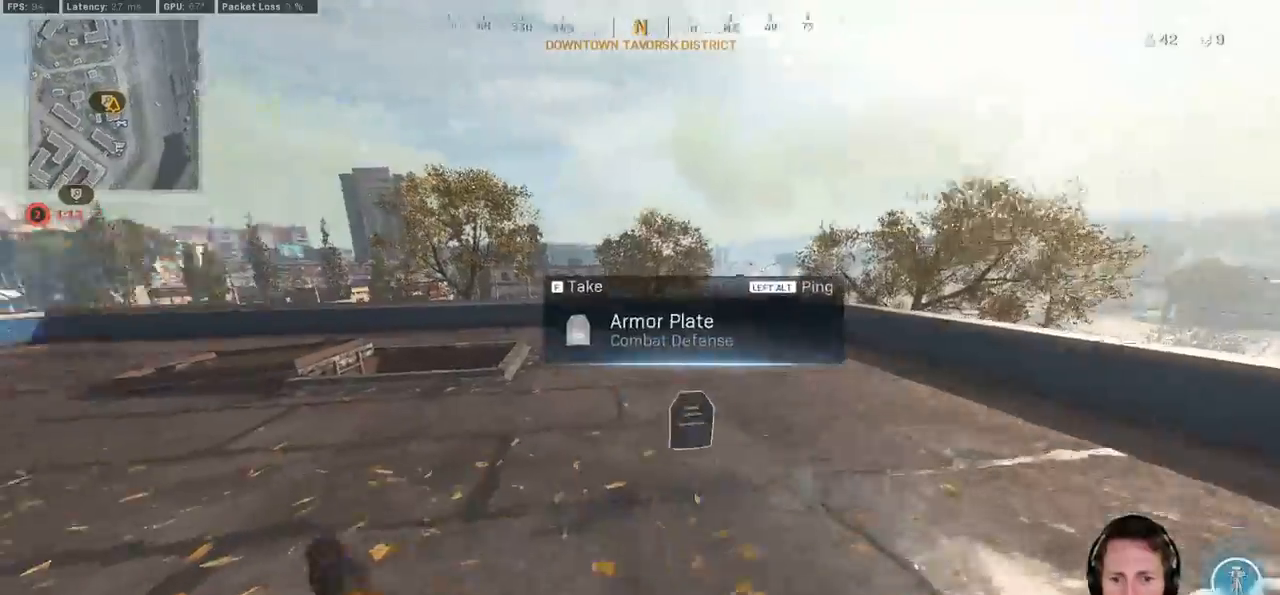
{"keys": ["shift", "w"], "mouse": [], "events": [[17, "f", "up"], [133, "f", "down"], [200, "f", "up"], [417, "a", "up"]]}
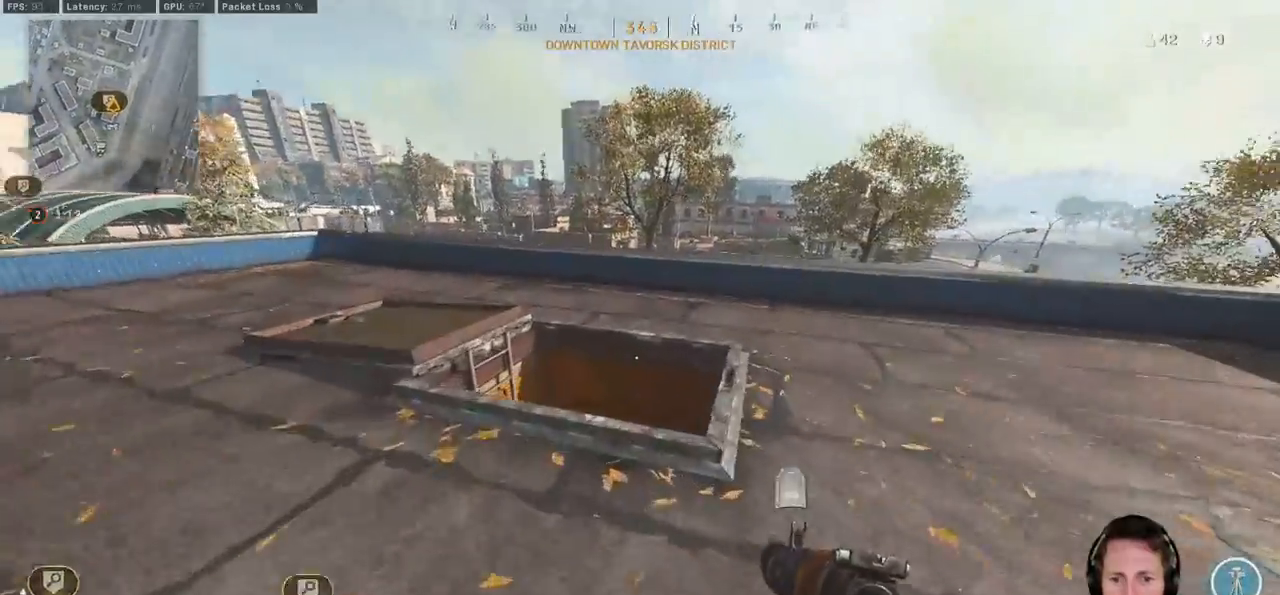
{"keys": ["d"], "mouse": [], "events": [[83, "a", "down"], [300, "a", "up"], [317, "d", "down"], [333, "shift", "up"], [350, "w", "up"]]}
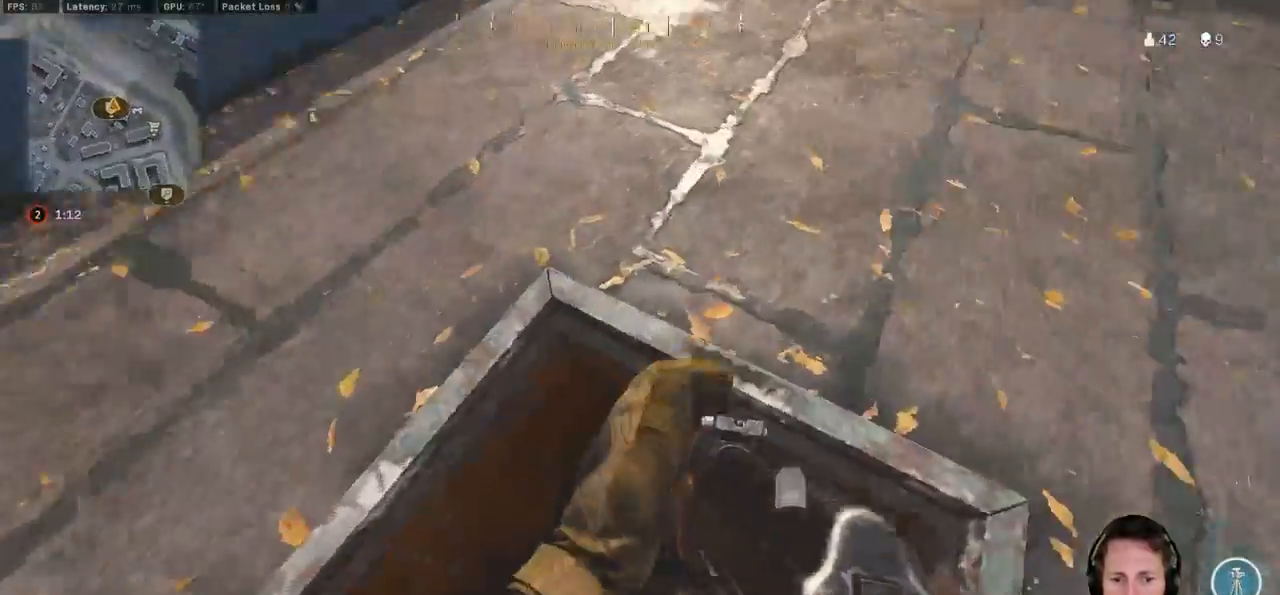
{"keys": ["ctrl", "d", "s"], "mouse": [], "events": [[17, "ctrl", "down"], [467, "s", "down"]]}
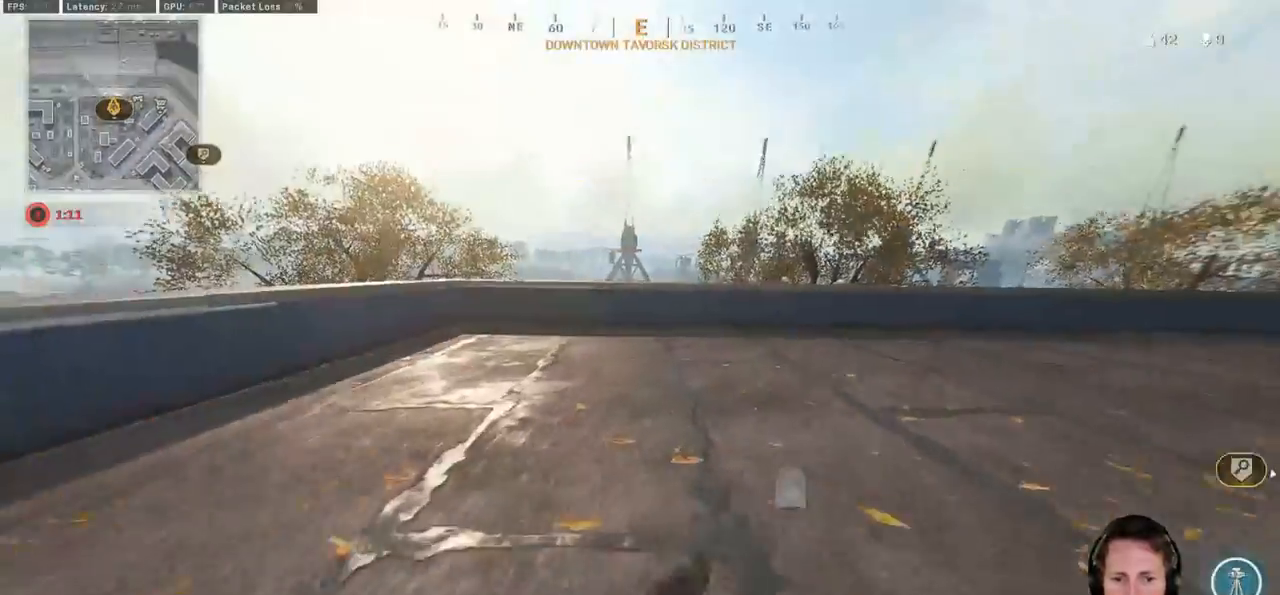
{"keys": ["ctrl", "d"], "mouse": [], "events": [[483, "s", "up"]]}
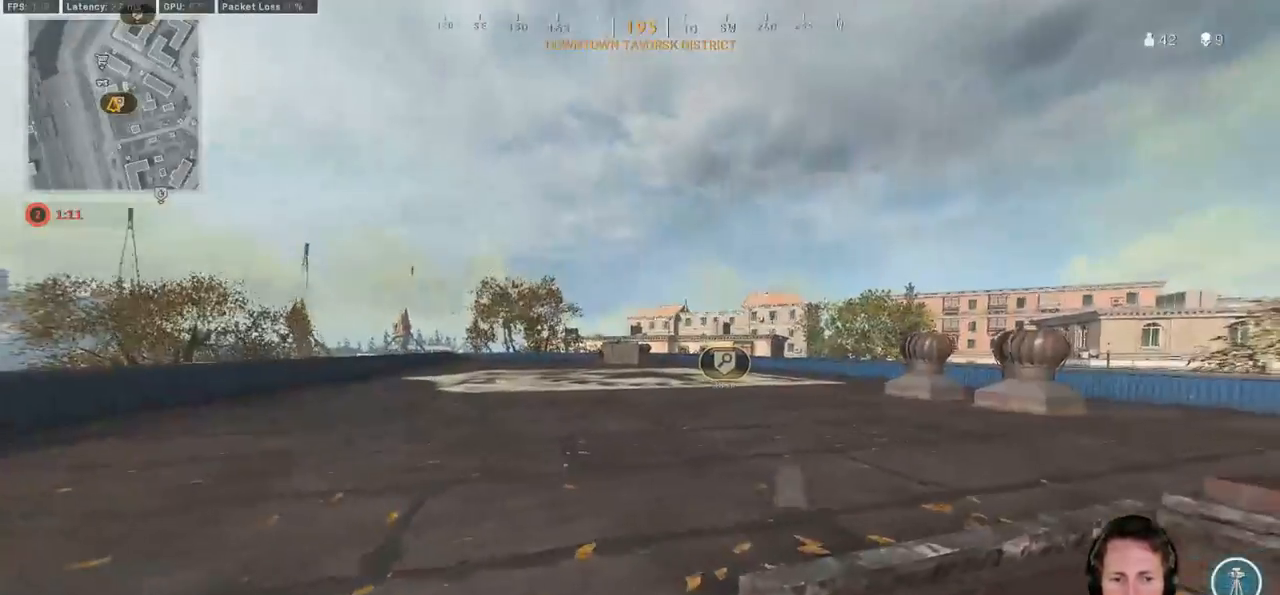
{"keys": ["ctrl", "d", "w"], "mouse": [], "events": [[100, "w", "down"]]}
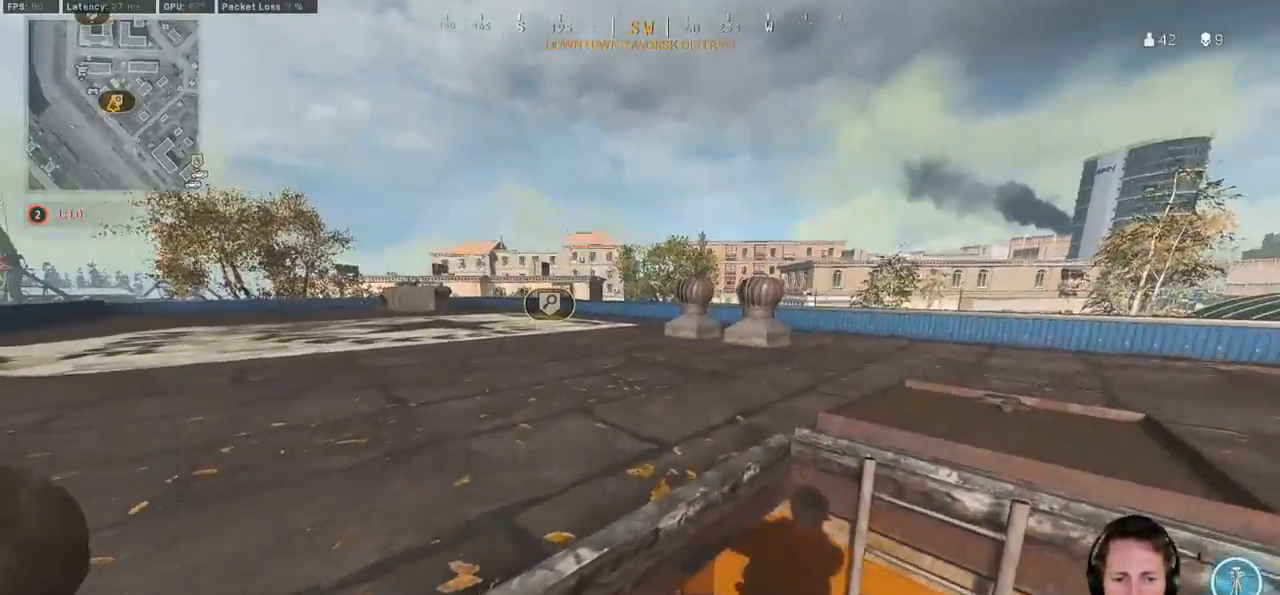
{"keys": ["ctrl"], "mouse": []}
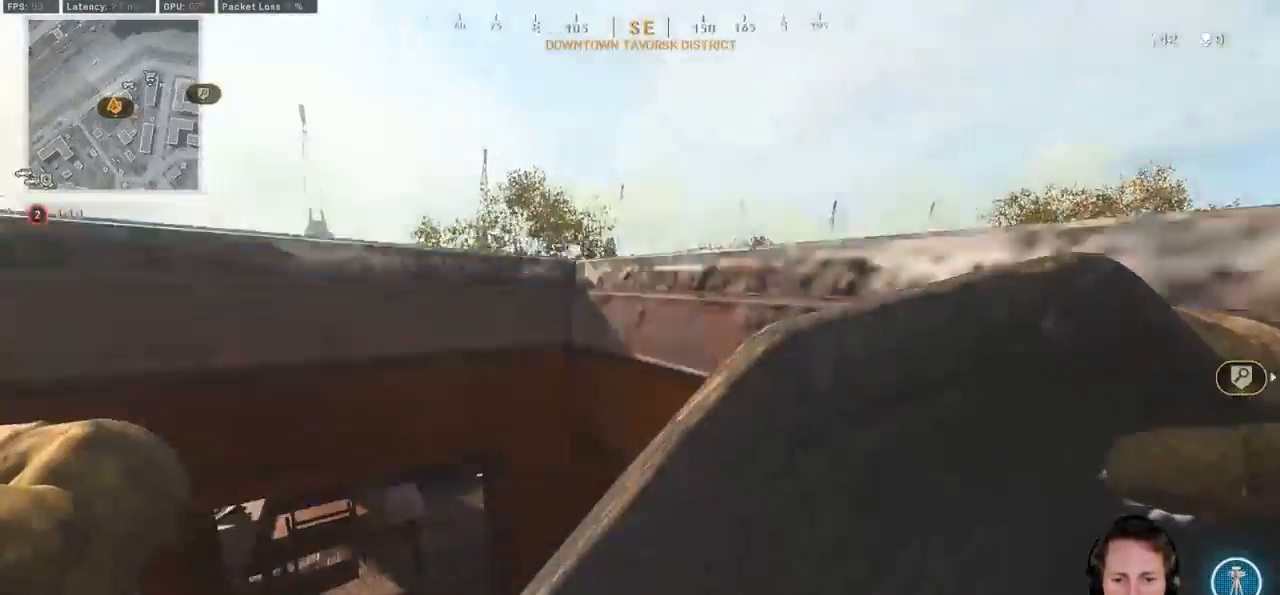
{"keys": ["ctrl", "w"], "mouse": [], "events": [[100, "a", "down"], [233, "w", "down"], [500, "a", "up"]]}
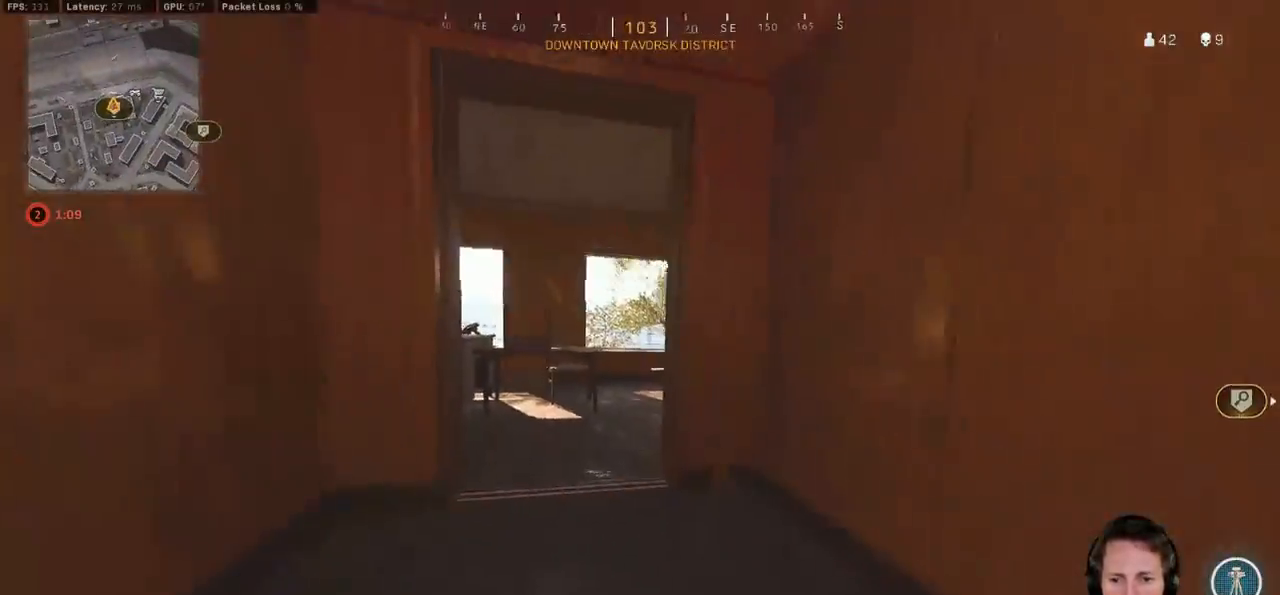
{"keys": ["ctrl", "w"], "mouse": [], "events": [[250, "a", "down"], [350, "a", "up"]]}
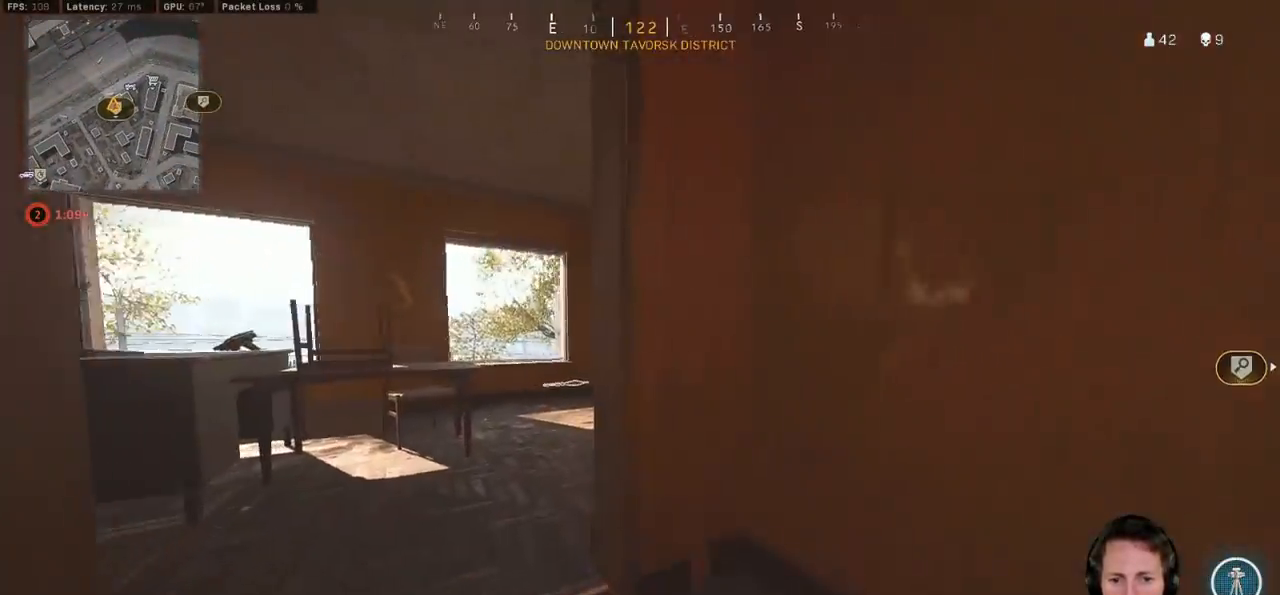
{"keys": ["a", "ctrl", "w"], "mouse": [], "events": [[17, "a", "down"]]}
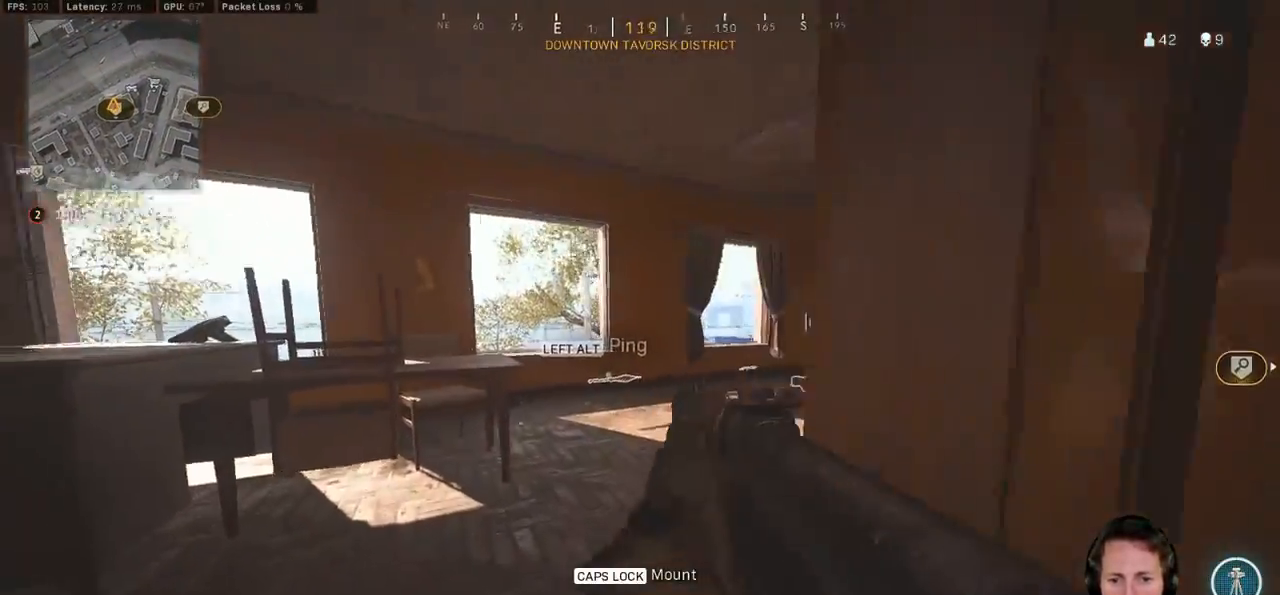
{"keys": ["a", "ctrl", "w"], "mouse": [], "events": [[150, "f", "down"], [250, "f", "up"]]}
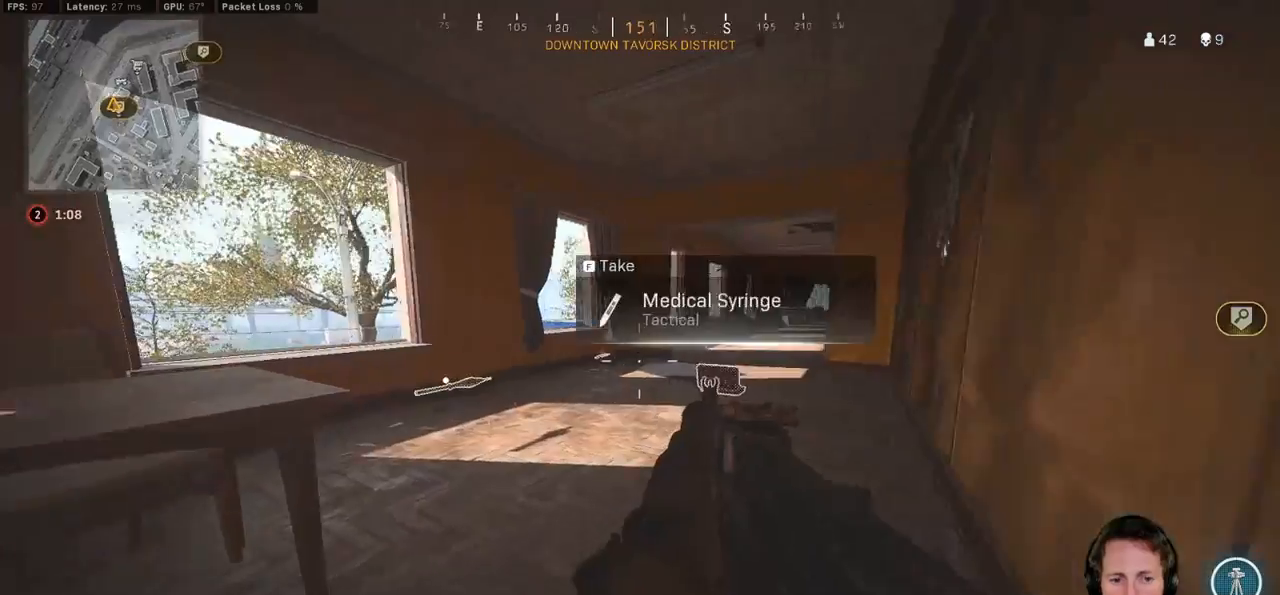
{"keys": ["ctrl", "w"], "mouse": [], "events": [[83, "a", "up"], [217, "f", "down"], [300, "f", "up"]]}
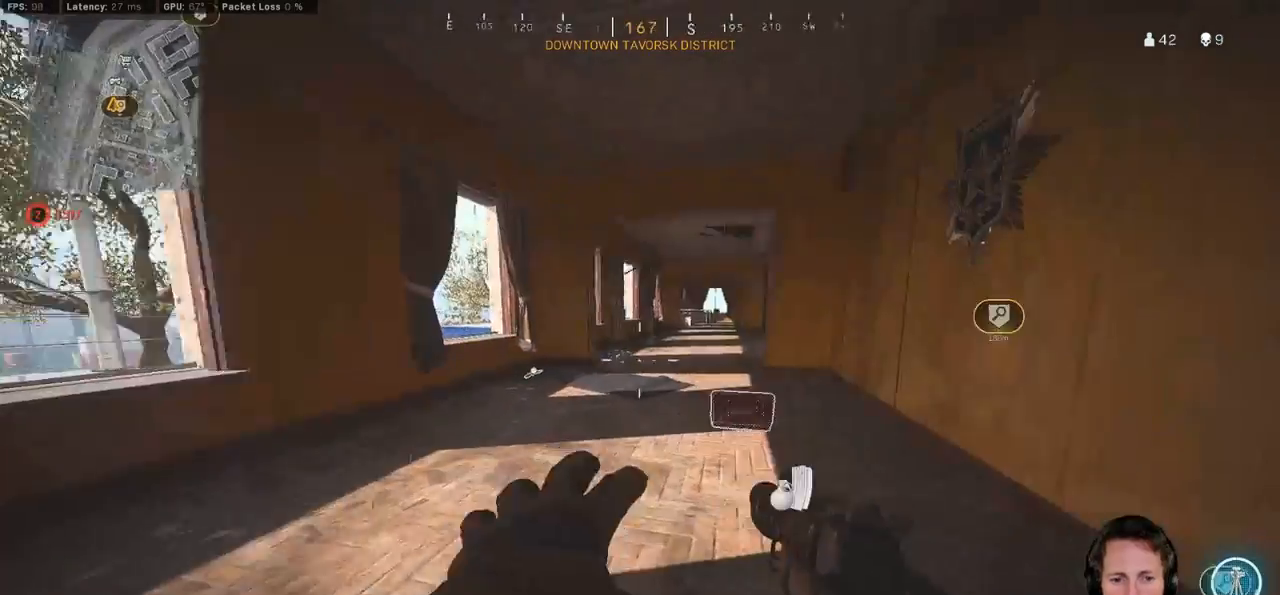
{"keys": ["a", "ctrl", "w"], "mouse": ["right"], "events": [[133, "mouse_right", "down"], [267, "a", "down"]]}
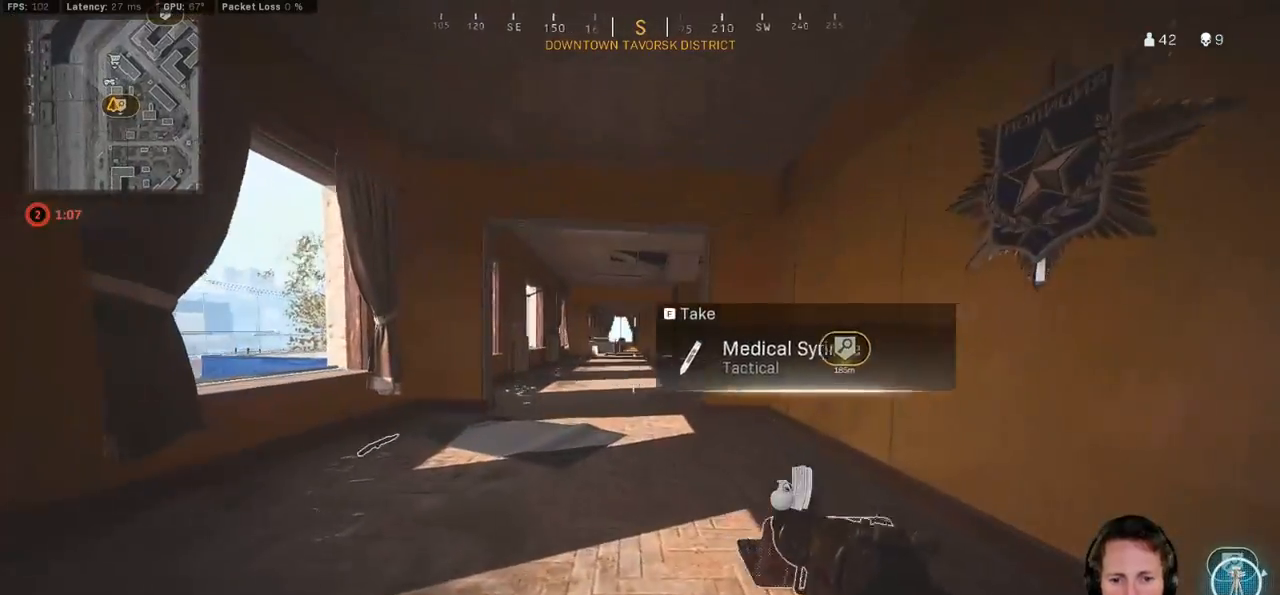
{"keys": ["ctrl", "w"], "mouse": [], "events": [[317, "mouse_right", "up"], [383, "a", "up"]]}